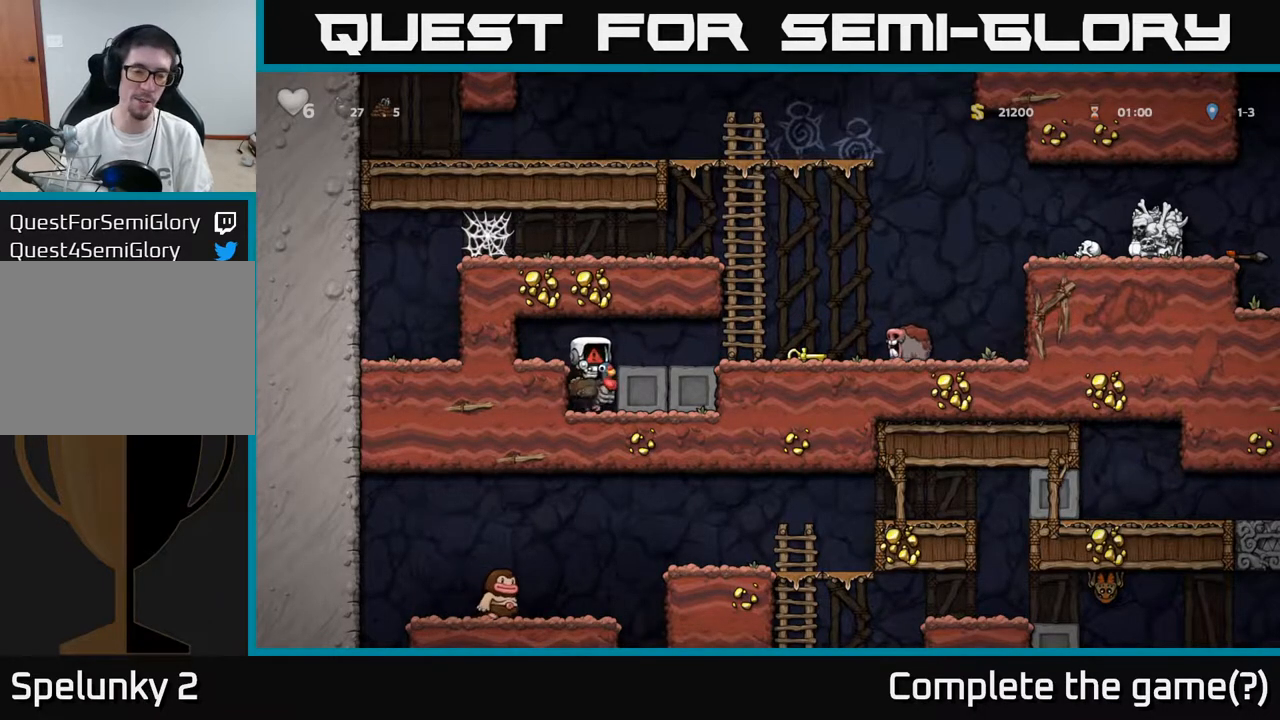
Gameplay with a controller (Xbox layout); each line is a JSON object with the inputs held at the frame after it. "events" lists button and stick changes between this image and that frame as [ms after this image, input, new state], when the widget could be followed in between.
{"buttons": [], "left_stick": "center", "right_stick": "center", "events": []}
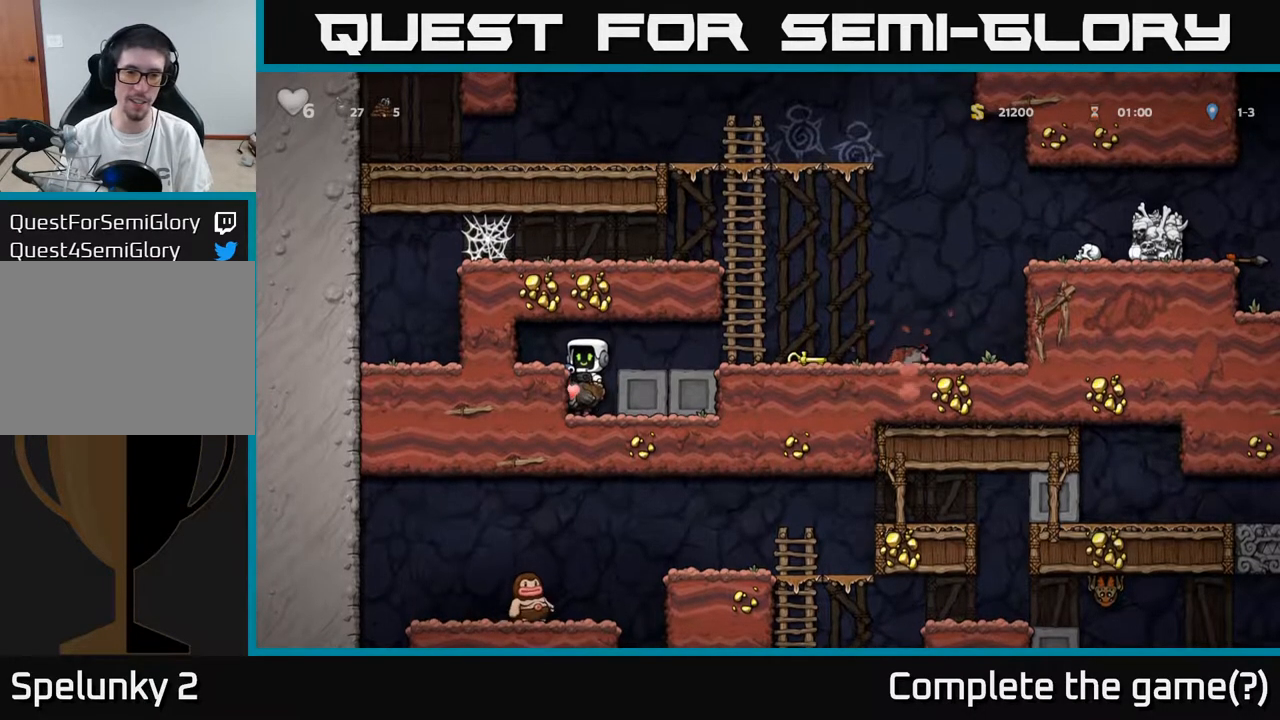
{"buttons": ["DPAD_RIGHT"], "left_stick": "center", "right_stick": "center", "events": [[233, "DPAD_RIGHT", "down"], [300, "A", "down"], [483, "A", "up"]]}
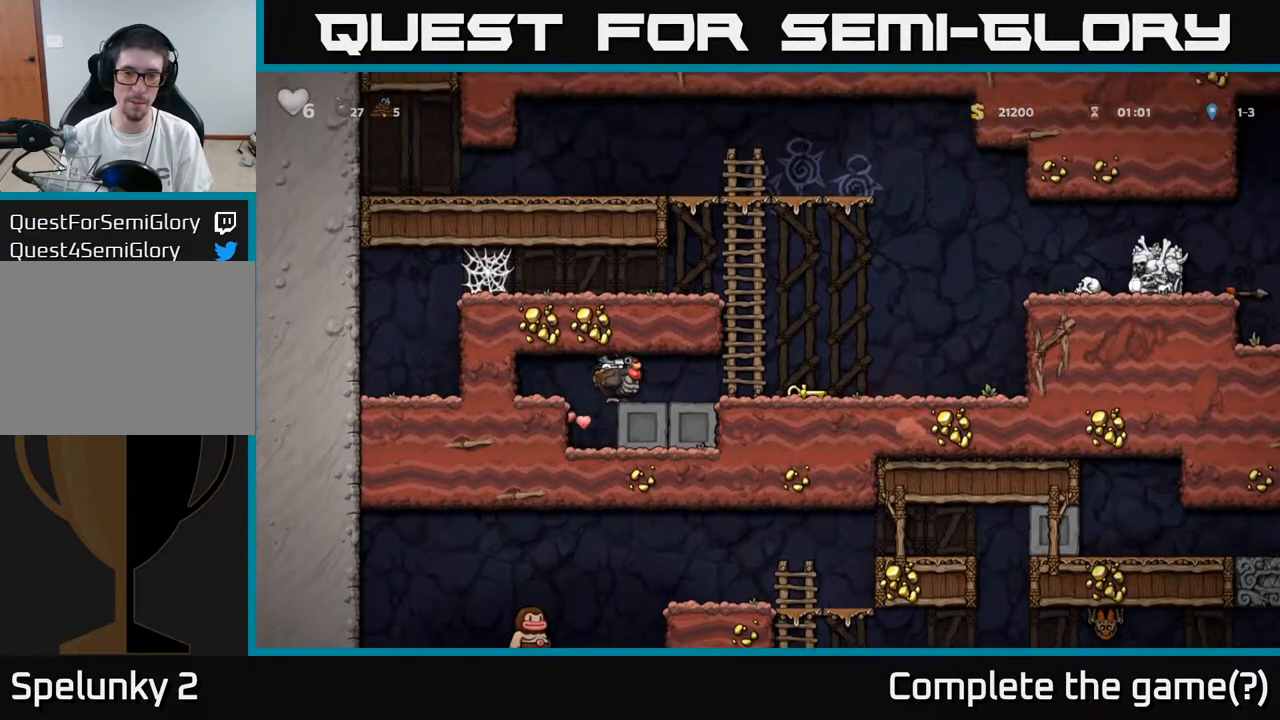
{"buttons": ["DPAD_RIGHT"], "left_stick": "center", "right_stick": "center", "events": []}
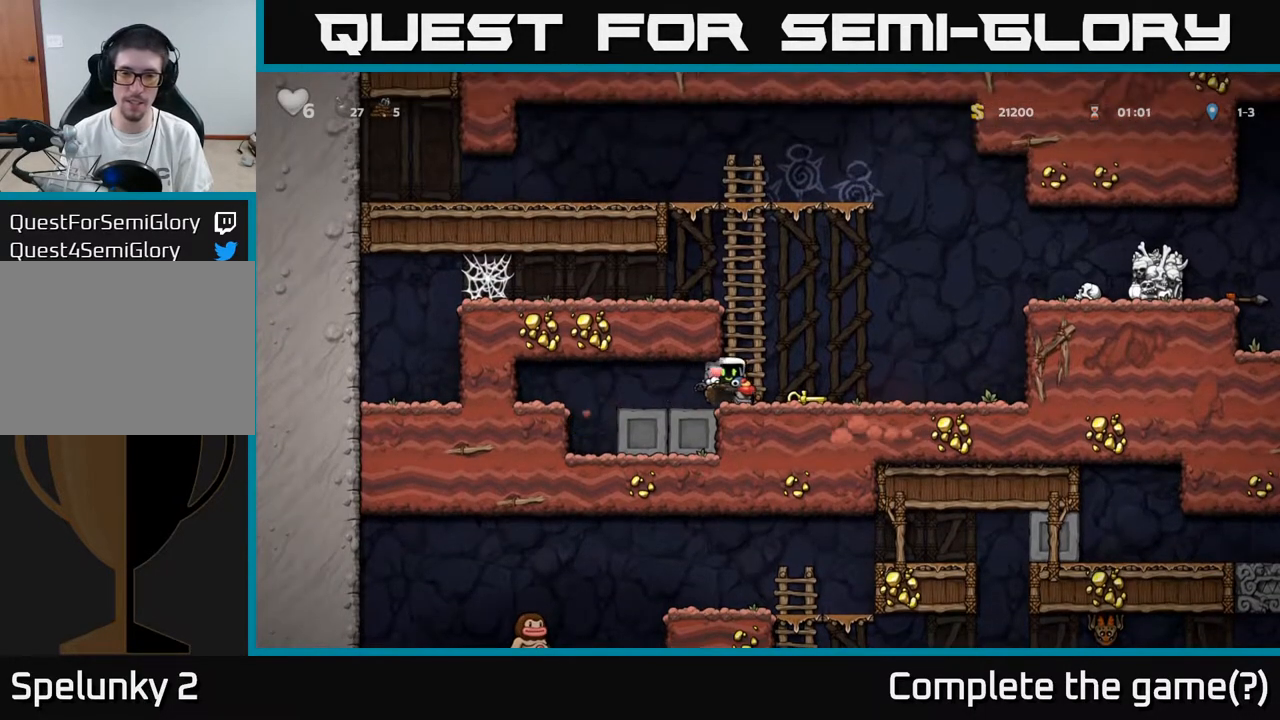
{"buttons": ["DPAD_RIGHT"], "left_stick": "center", "right_stick": "center", "events": [[167, "A", "down"], [300, "A", "up"]]}
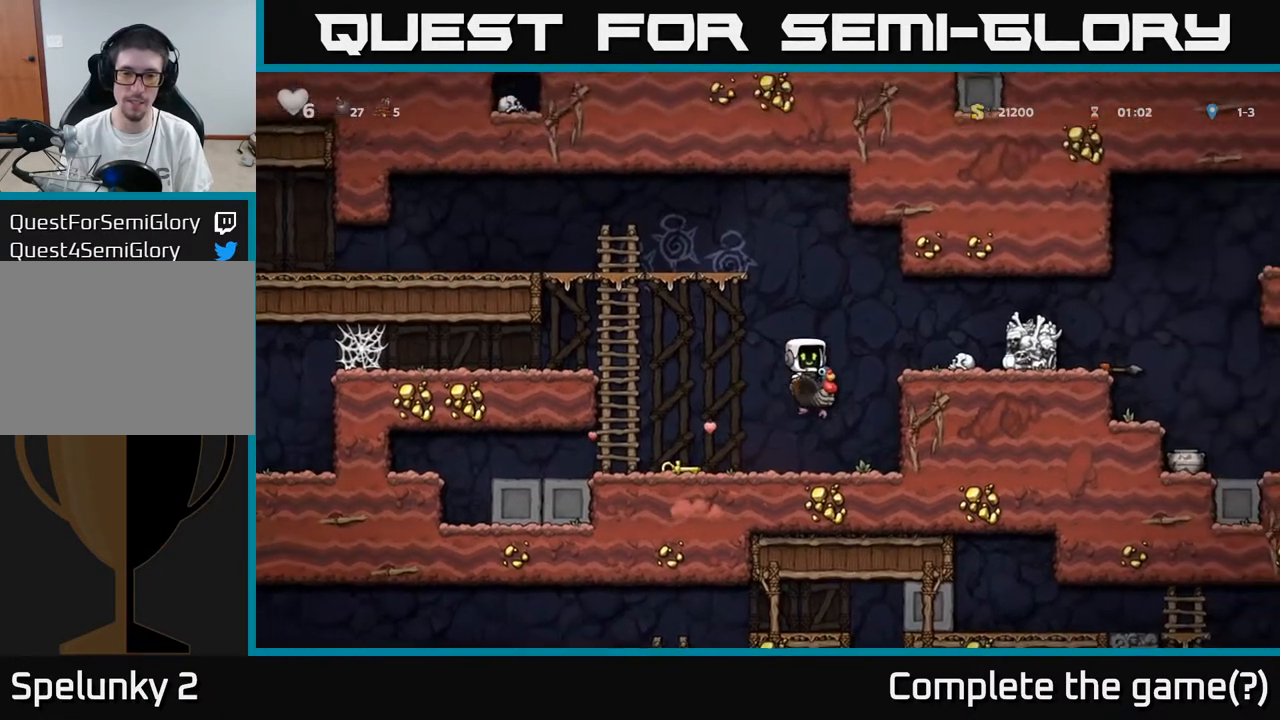
{"buttons": ["DPAD_LEFT"], "left_stick": "center", "right_stick": "center", "events": [[83, "DPAD_DOWN", "down"], [100, "DPAD_RIGHT", "up"], [250, "A", "down"], [333, "DPAD_DOWN", "up"], [350, "A", "up"], [350, "DPAD_LEFT", "down"]]}
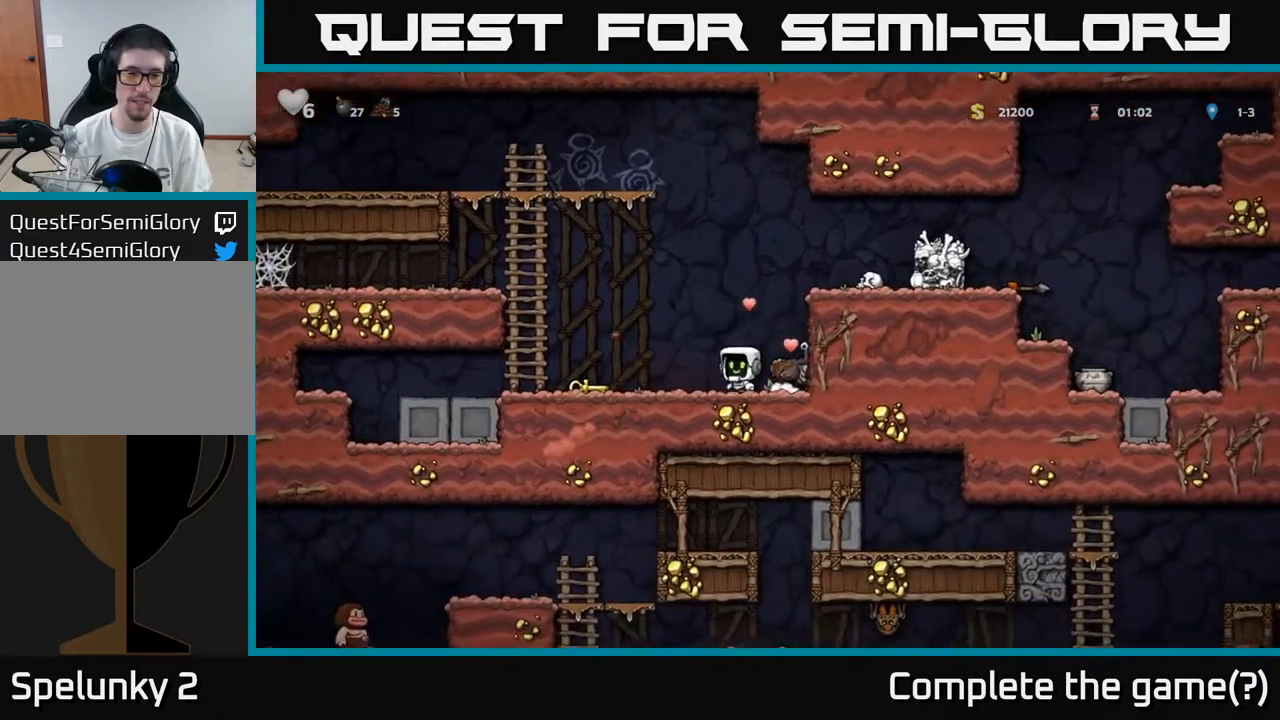
{"buttons": ["DPAD_RIGHT"], "left_stick": "center", "right_stick": "center", "events": [[283, "DPAD_DOWN", "down"], [283, "DPAD_LEFT", "up"], [317, "X", "down"], [350, "DPAD_RIGHT", "down"], [383, "DPAD_DOWN", "up"], [417, "X", "up"]]}
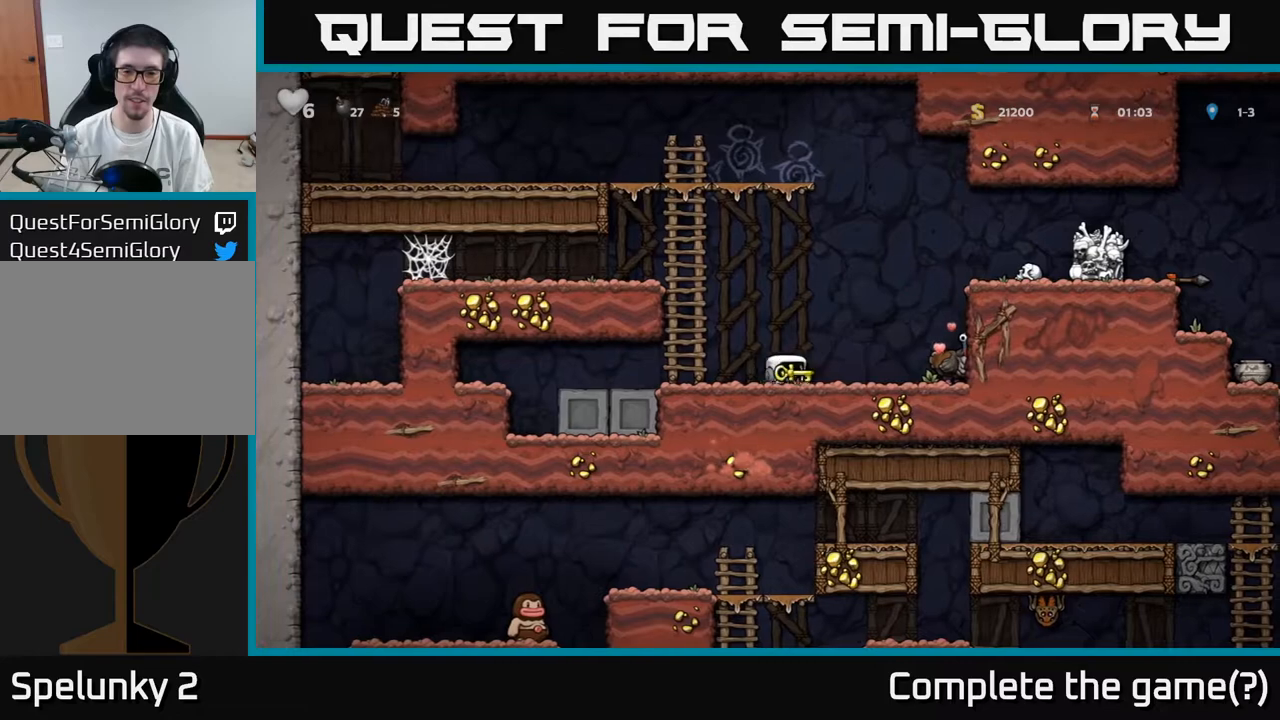
{"buttons": [], "left_stick": "center", "right_stick": "center", "events": [[17, "A", "down"], [183, "A", "up"], [333, "DPAD_RIGHT", "up"]]}
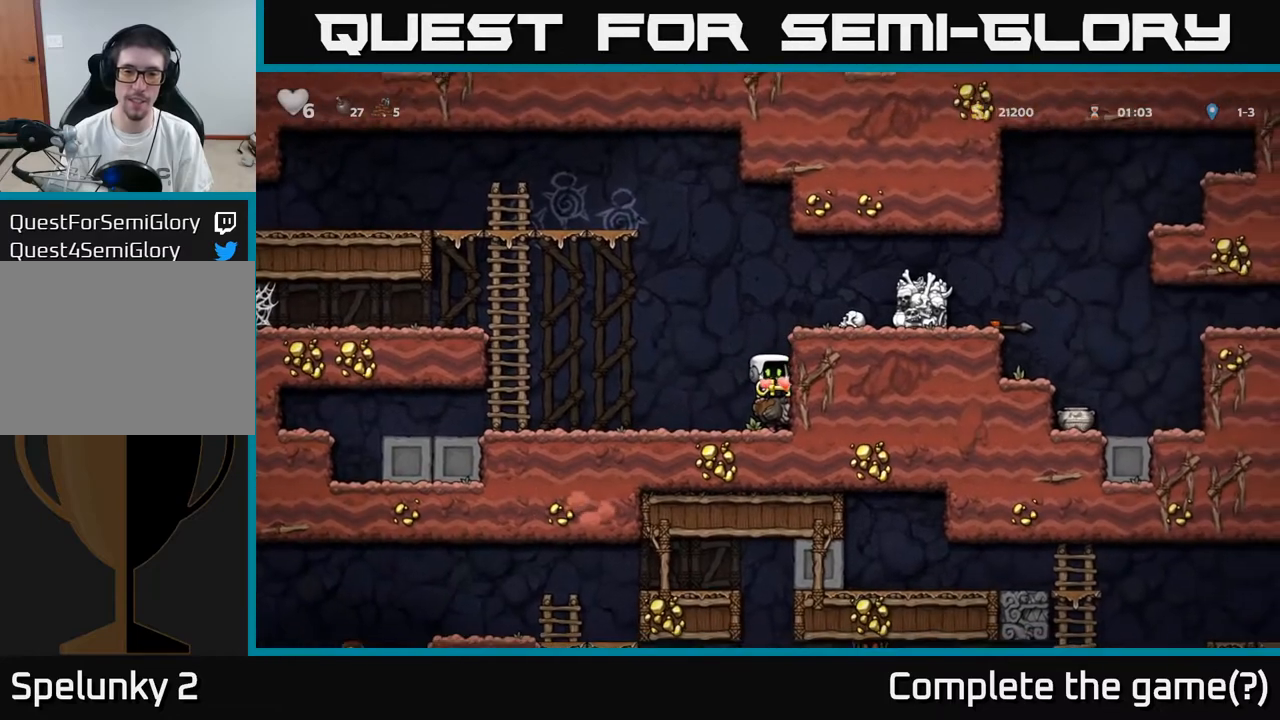
{"buttons": ["DPAD_RIGHT"], "left_stick": "center", "right_stick": "center", "events": [[167, "A", "down"], [283, "A", "up"], [350, "A", "down"], [350, "DPAD_RIGHT", "down"], [500, "A", "up"]]}
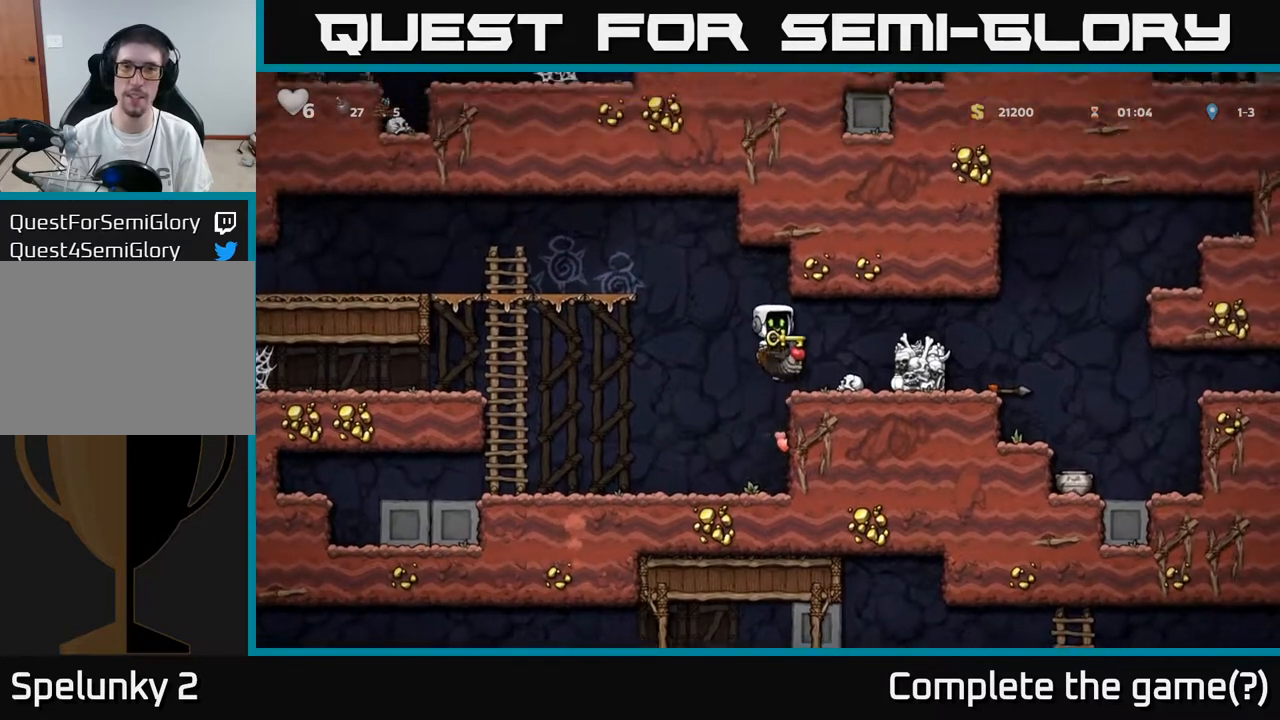
{"buttons": ["DPAD_RIGHT"], "left_stick": "center", "right_stick": "center", "events": [[333, "A", "down"], [450, "A", "up"]]}
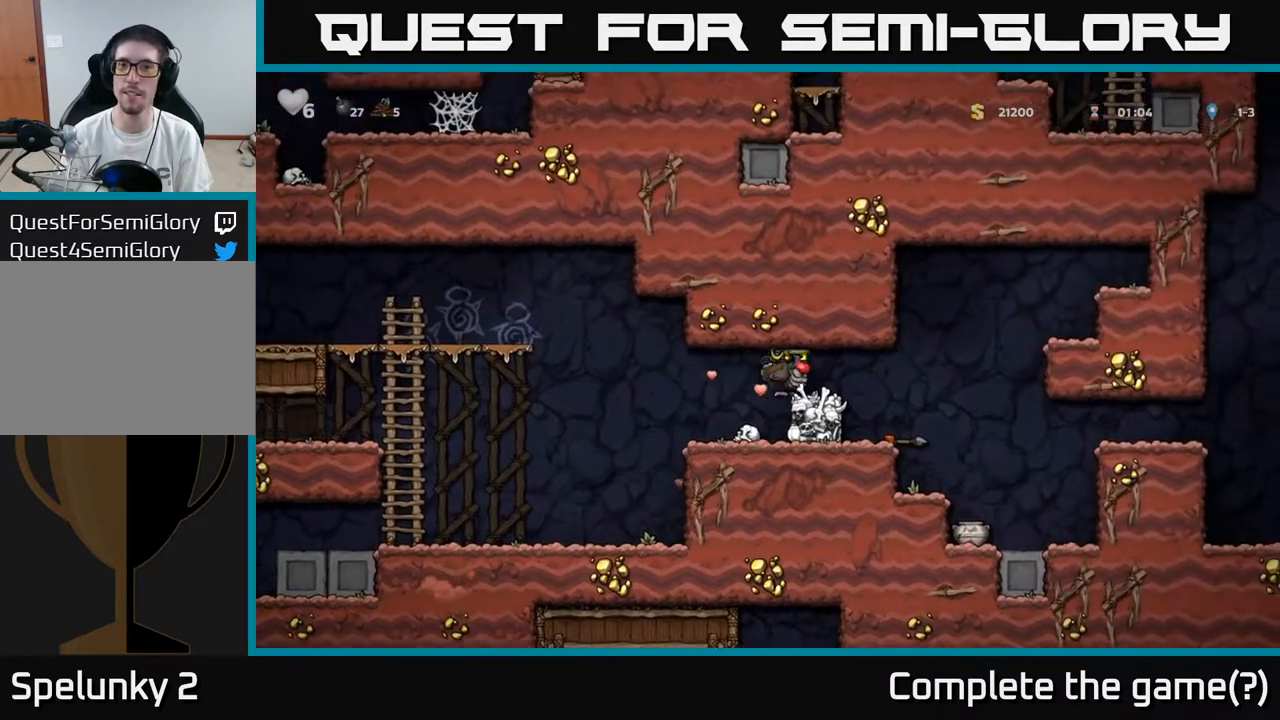
{"buttons": ["DPAD_RIGHT"], "left_stick": "center", "right_stick": "center", "events": [[50, "A", "down"], [133, "A", "up"]]}
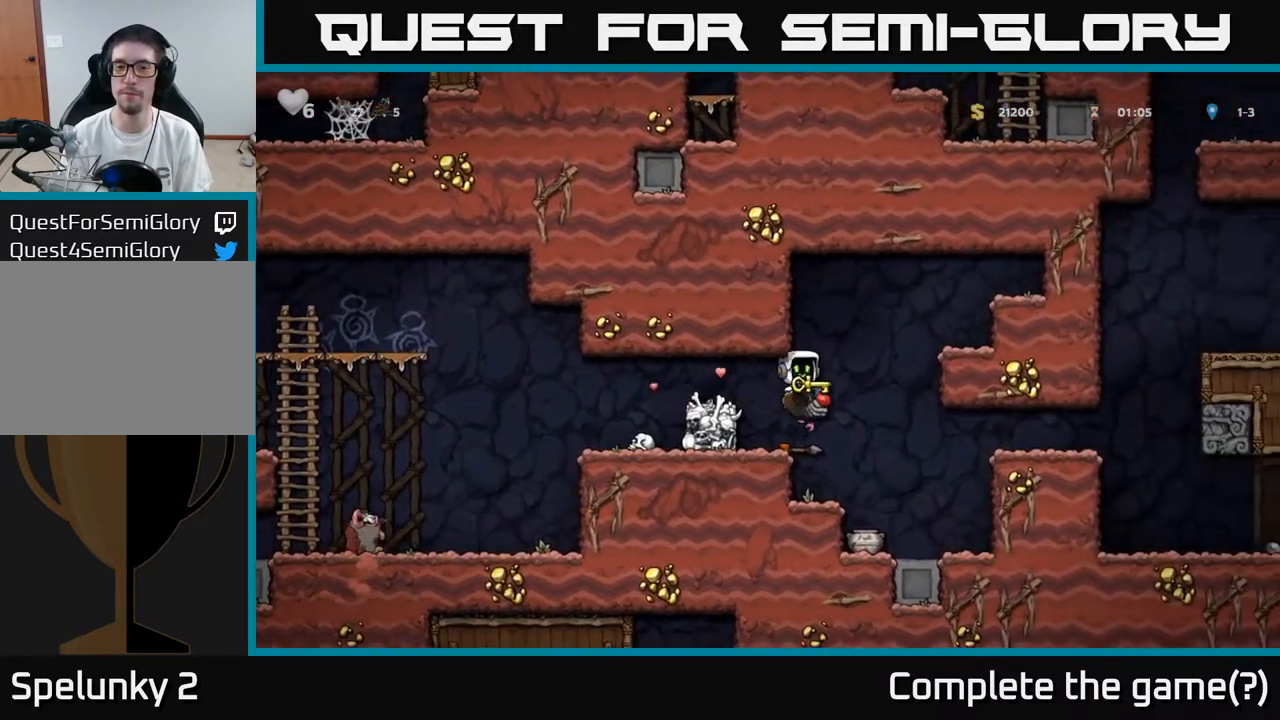
{"buttons": [], "left_stick": "center", "right_stick": "center", "events": [[217, "DPAD_RIGHT", "up"]]}
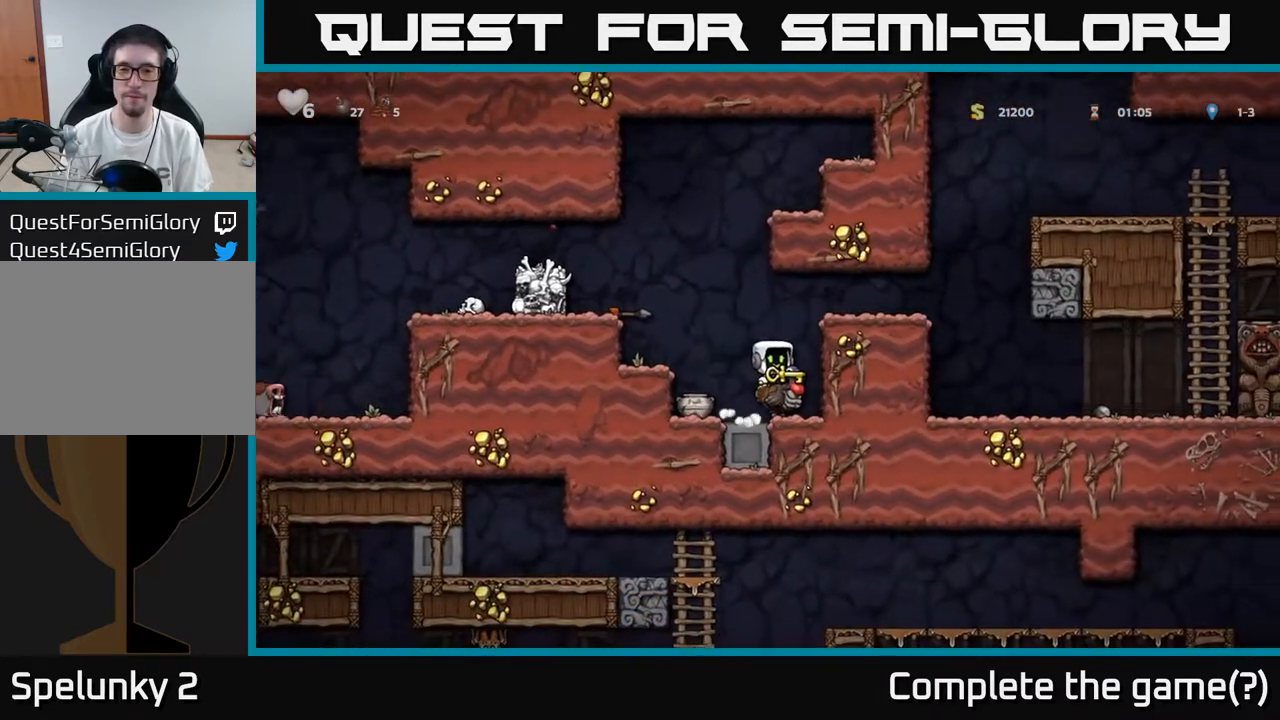
{"buttons": ["A", "DPAD_RIGHT"], "left_stick": "center", "right_stick": "center", "events": [[150, "A", "down"], [167, "DPAD_RIGHT", "down"], [267, "A", "up"], [333, "A", "down"]]}
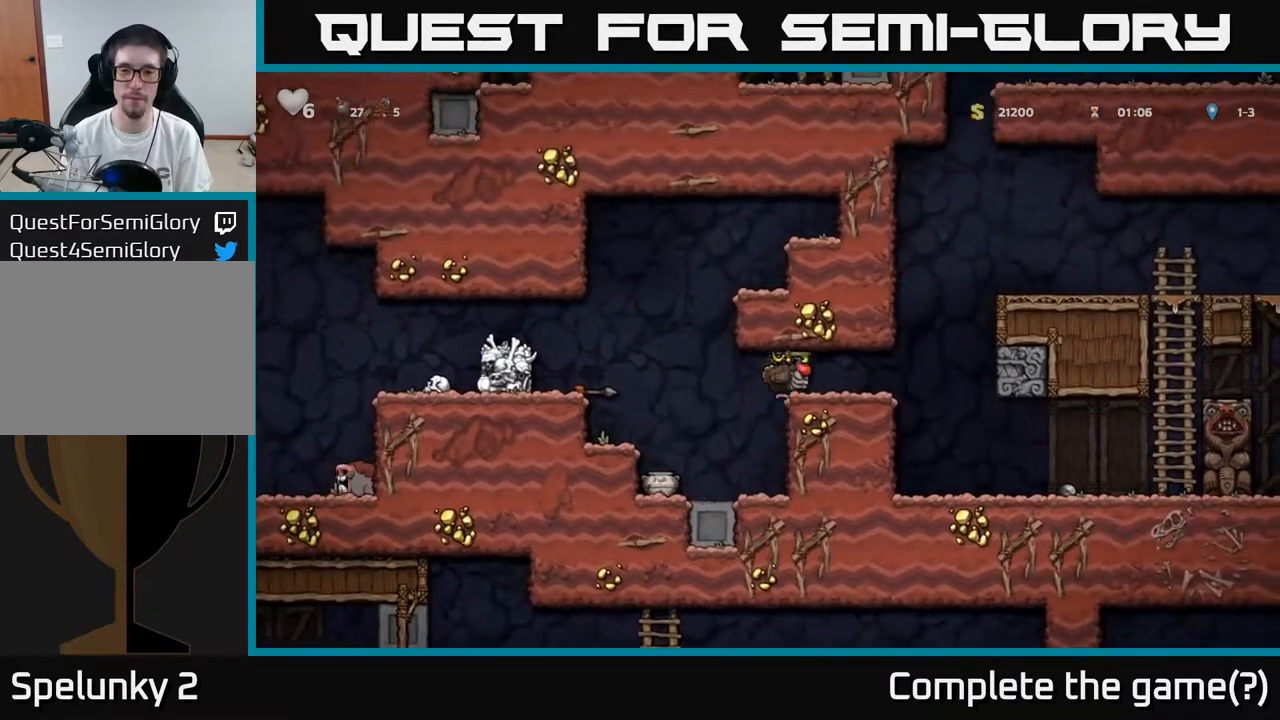
{"buttons": ["DPAD_RIGHT"], "left_stick": "center", "right_stick": "center", "events": [[17, "A", "up"]]}
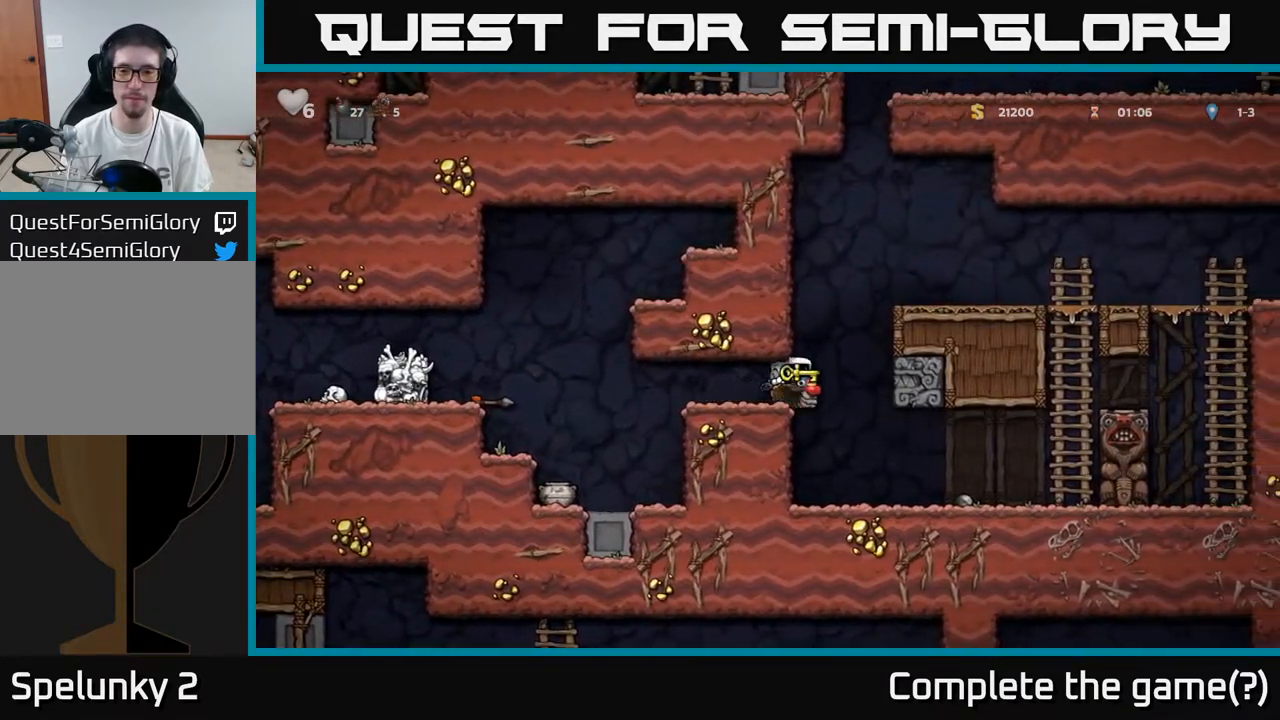
{"buttons": ["A", "DPAD_RIGHT"], "left_stick": "center", "right_stick": "center", "events": [[117, "DPAD_RIGHT", "up"], [250, "DPAD_RIGHT", "down"], [500, "A", "down"]]}
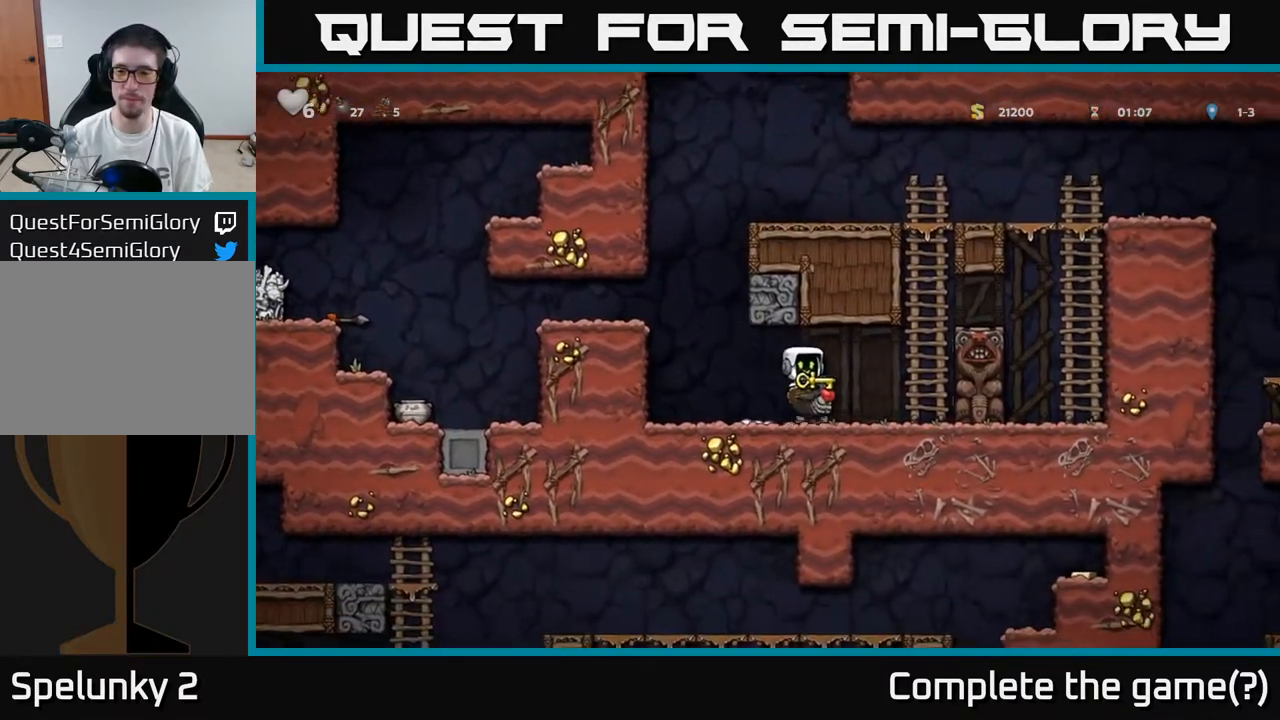
{"buttons": ["DPAD_LEFT"], "left_stick": "center", "right_stick": "center", "events": [[17, "DPAD_RIGHT", "up"], [83, "DPAD_LEFT", "down"], [150, "A", "up"]]}
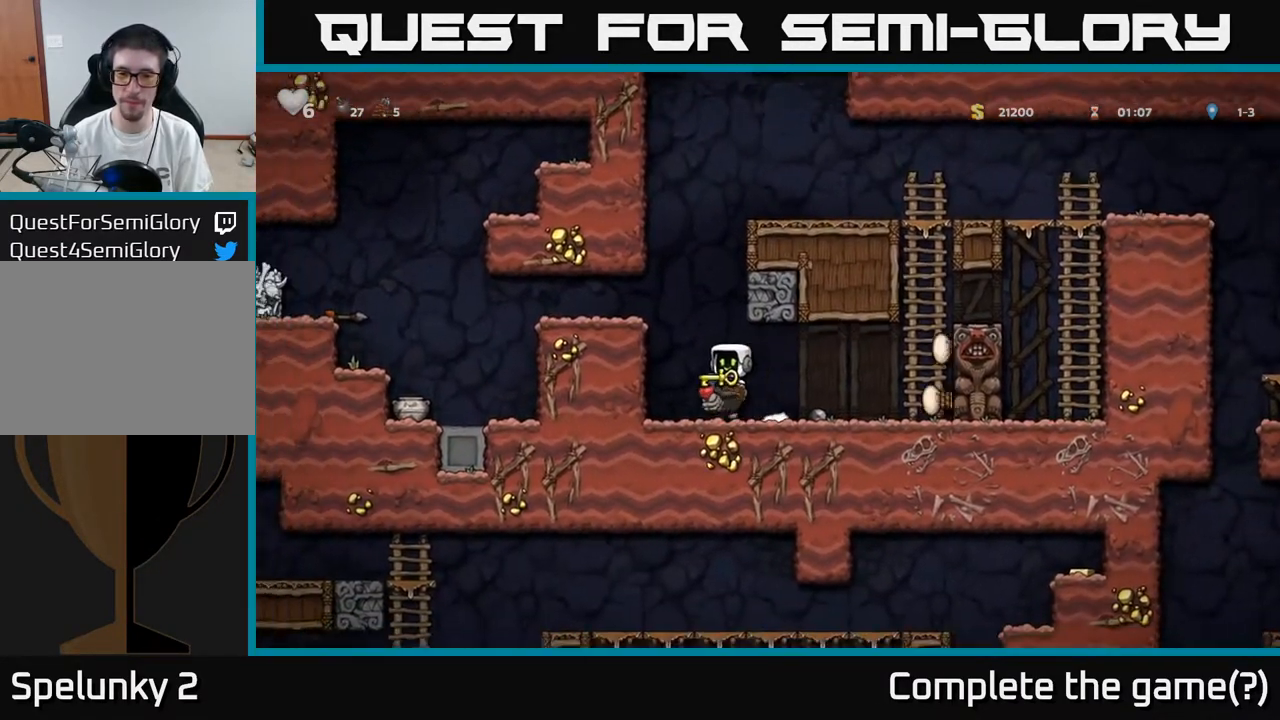
{"buttons": [], "left_stick": "center", "right_stick": "center", "events": [[67, "DPAD_LEFT", "up"], [267, "A", "down"], [433, "A", "up"]]}
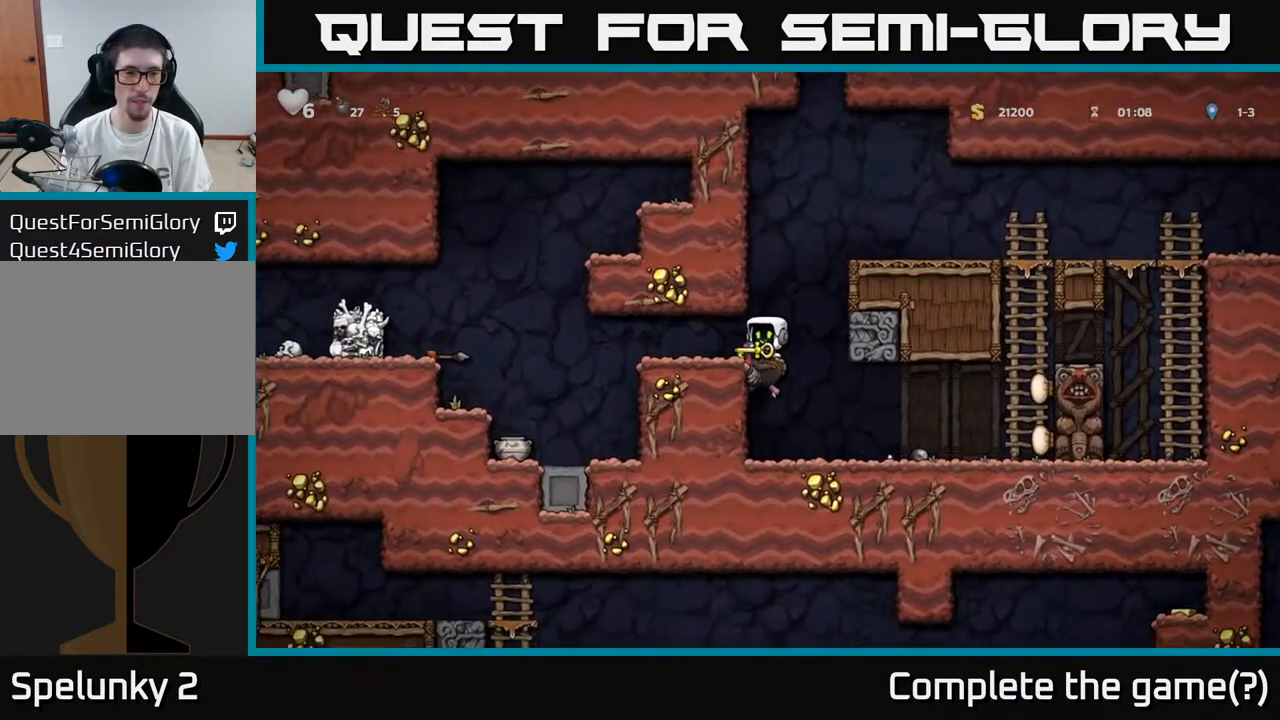
{"buttons": [], "left_stick": "center", "right_stick": "center", "events": [[33, "A", "down"], [333, "A", "up"]]}
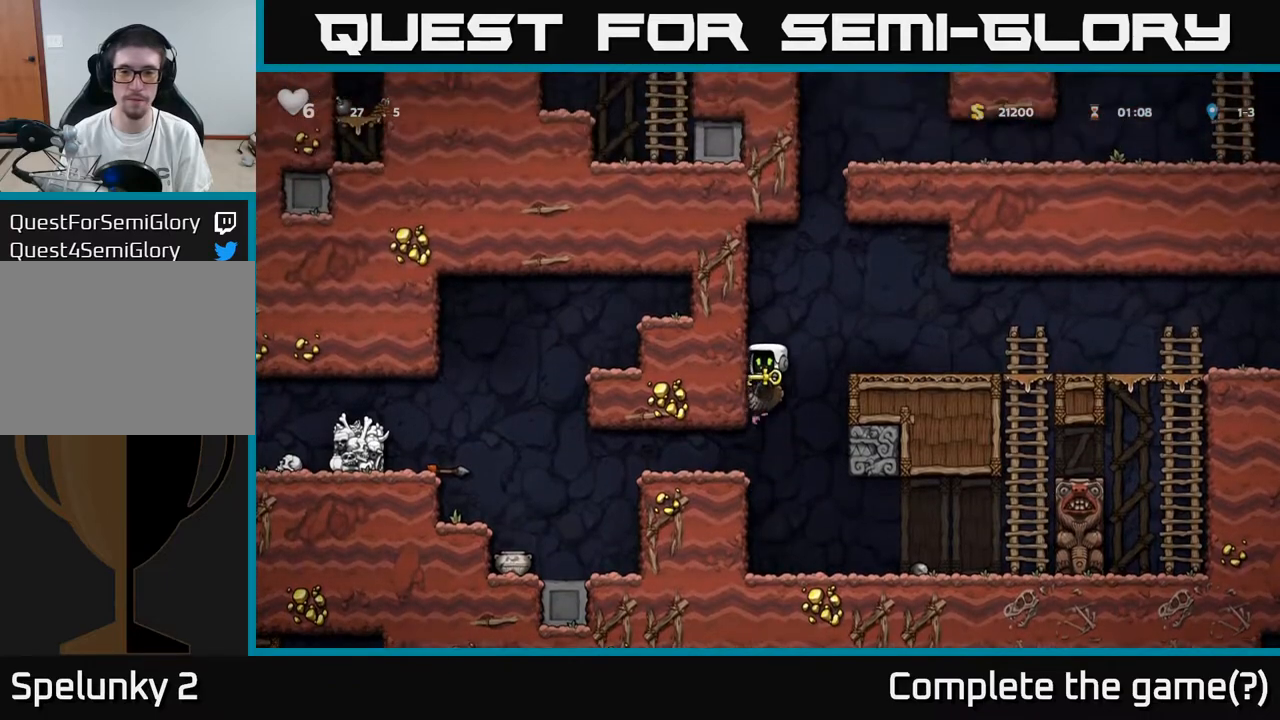
{"buttons": [], "left_stick": "center", "right_stick": "center", "events": [[17, "DPAD_RIGHT", "down"], [433, "DPAD_RIGHT", "up"]]}
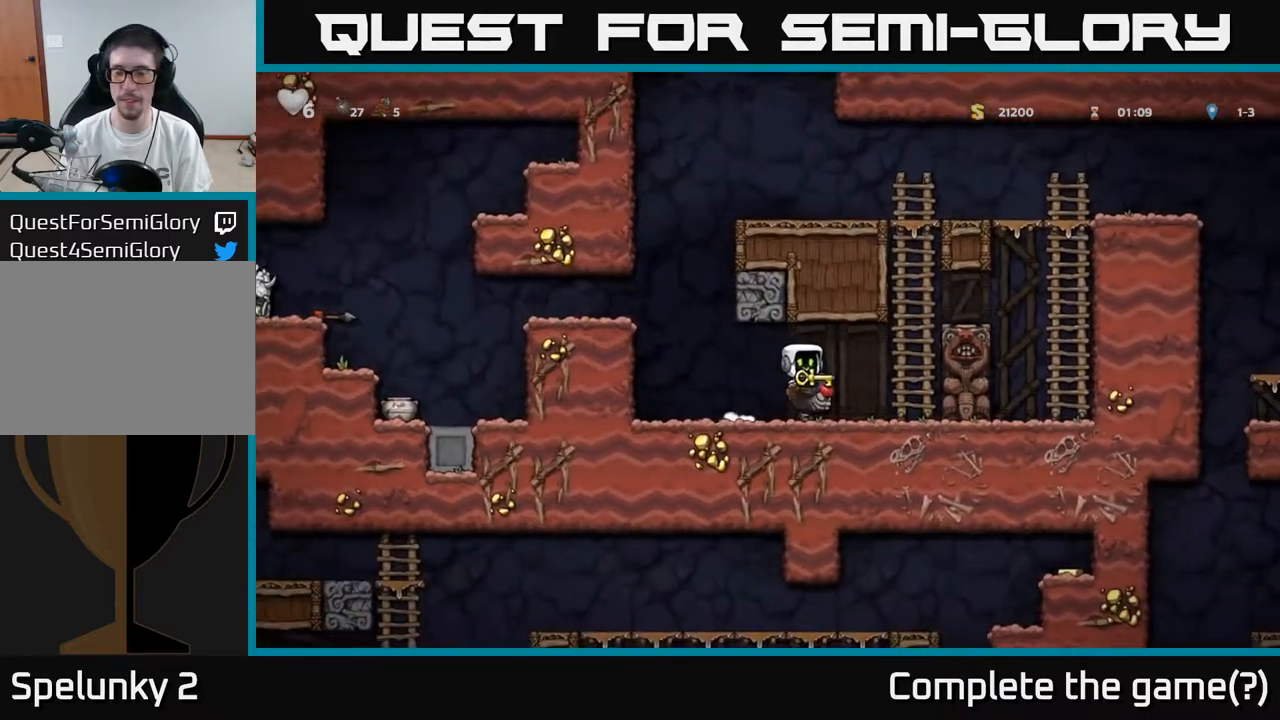
{"buttons": ["DPAD_LEFT"], "left_stick": "center", "right_stick": "center", "events": [[133, "DPAD_DOWN", "down"], [233, "A", "down"], [333, "DPAD_DOWN", "up"], [350, "A", "up"], [367, "DPAD_LEFT", "down"]]}
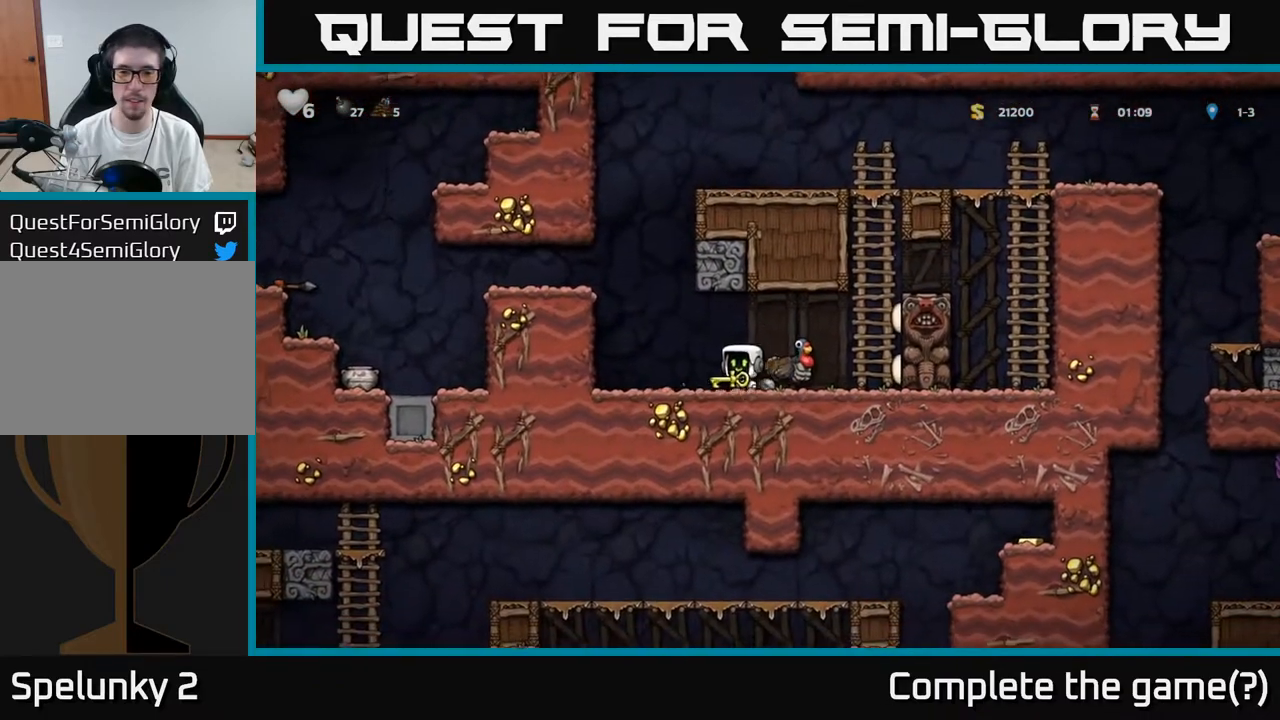
{"buttons": [], "left_stick": "center", "right_stick": "center", "events": [[50, "DPAD_LEFT", "up"]]}
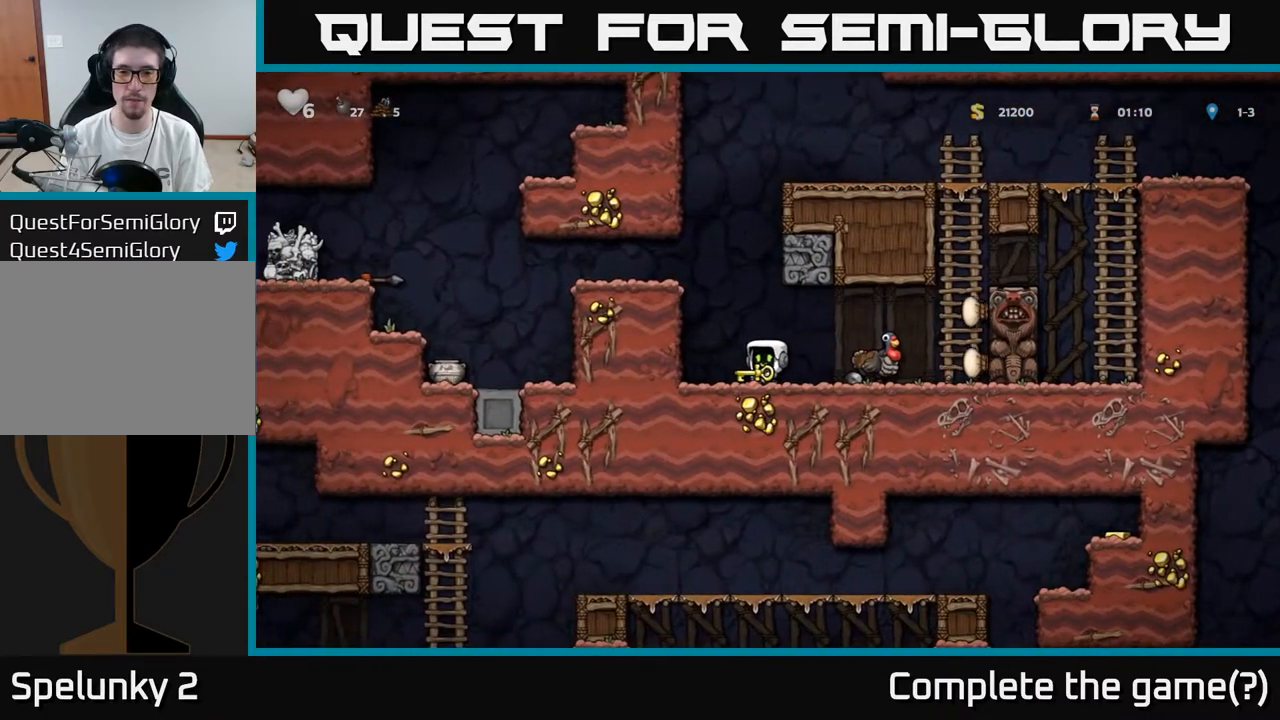
{"buttons": ["DPAD_RIGHT"], "left_stick": "center", "right_stick": "center", "events": [[483, "DPAD_RIGHT", "down"]]}
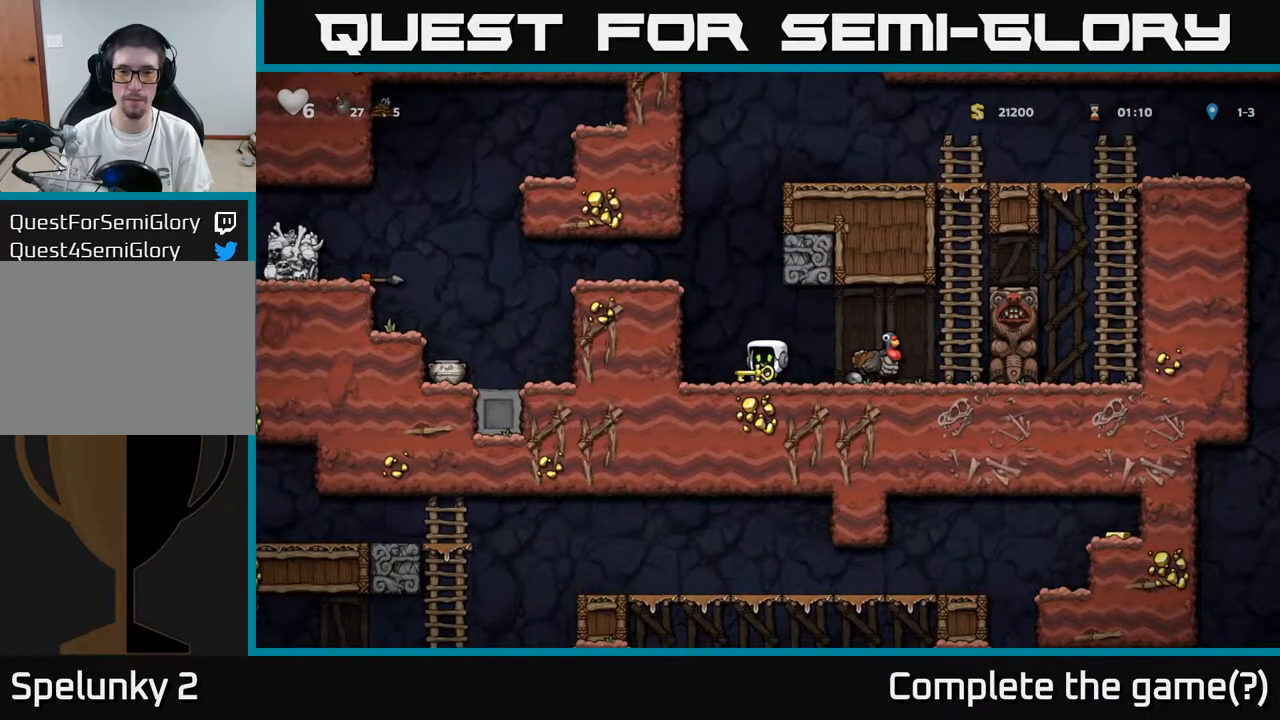
{"buttons": ["DPAD_LEFT"], "left_stick": "center", "right_stick": "center", "events": [[17, "A", "down"], [117, "A", "up"], [217, "DPAD_RIGHT", "up"], [350, "DPAD_LEFT", "down"]]}
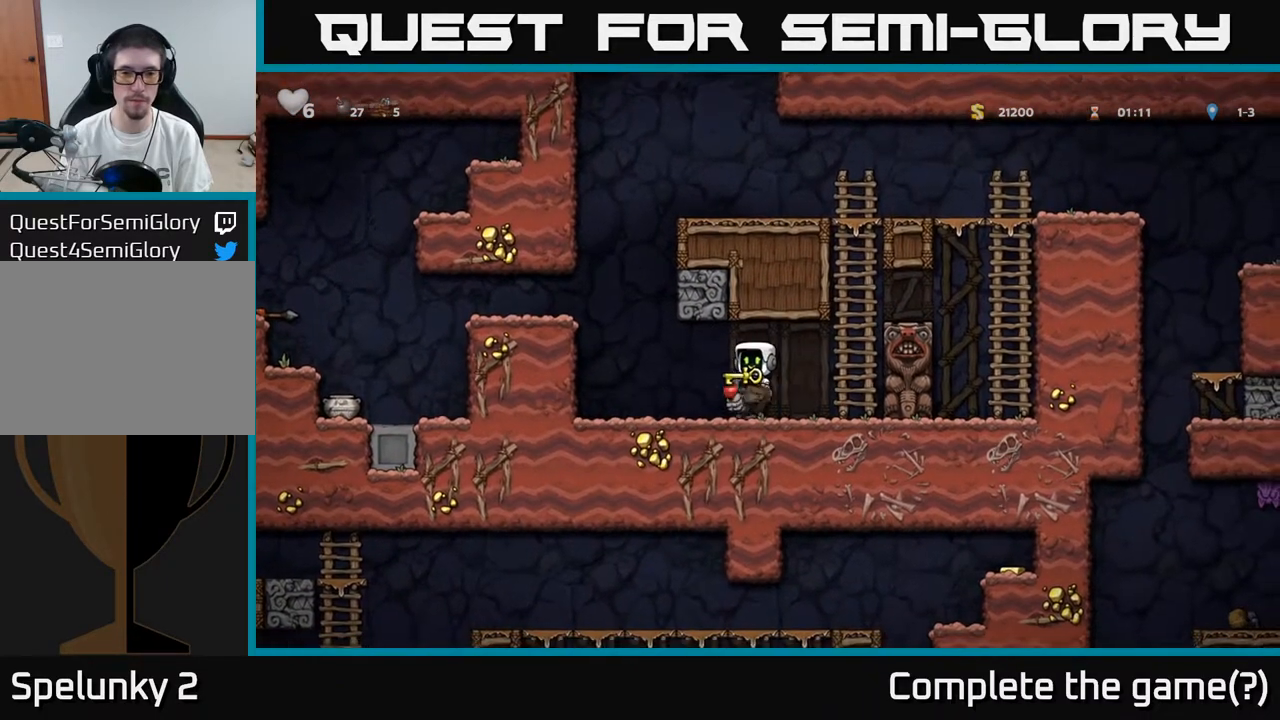
{"buttons": ["A", "DPAD_LEFT"], "left_stick": "center", "right_stick": "center", "events": [[200, "A", "down"], [300, "A", "up"], [367, "A", "down"]]}
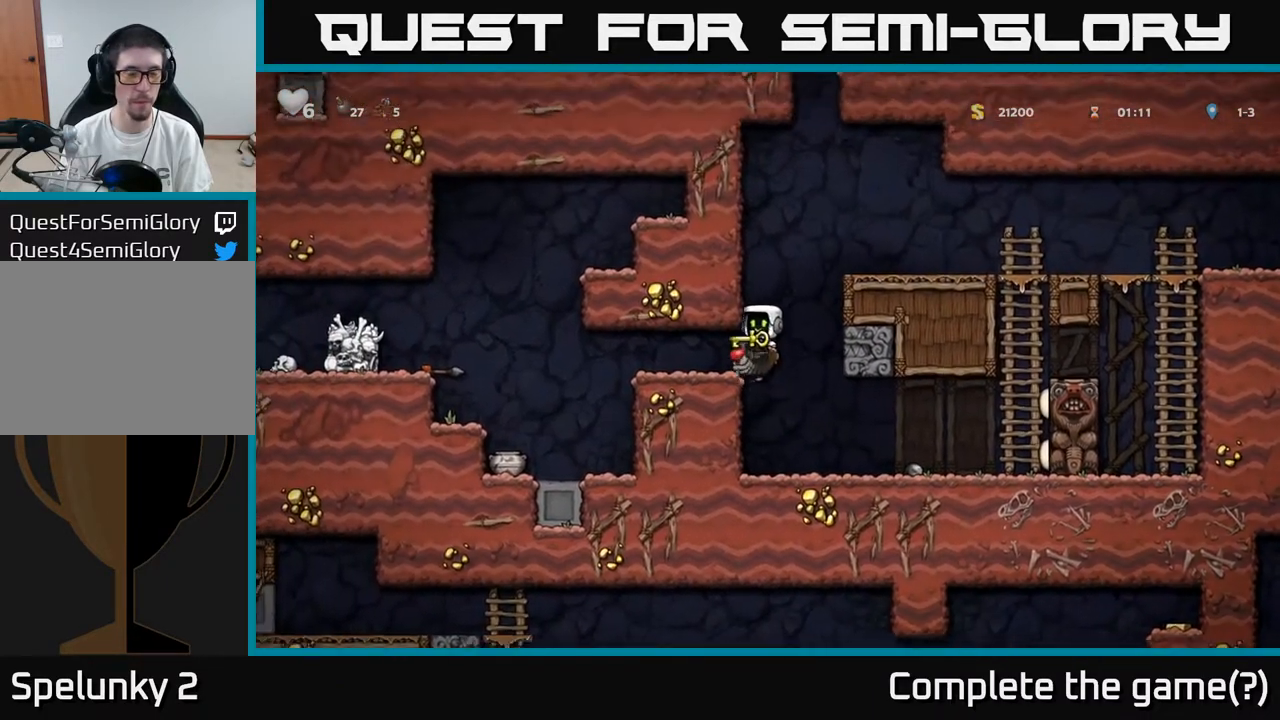
{"buttons": ["DPAD_RIGHT"], "left_stick": "center", "right_stick": "center", "events": [[33, "A", "up"], [217, "DPAD_LEFT", "up"], [367, "DPAD_RIGHT", "down"]]}
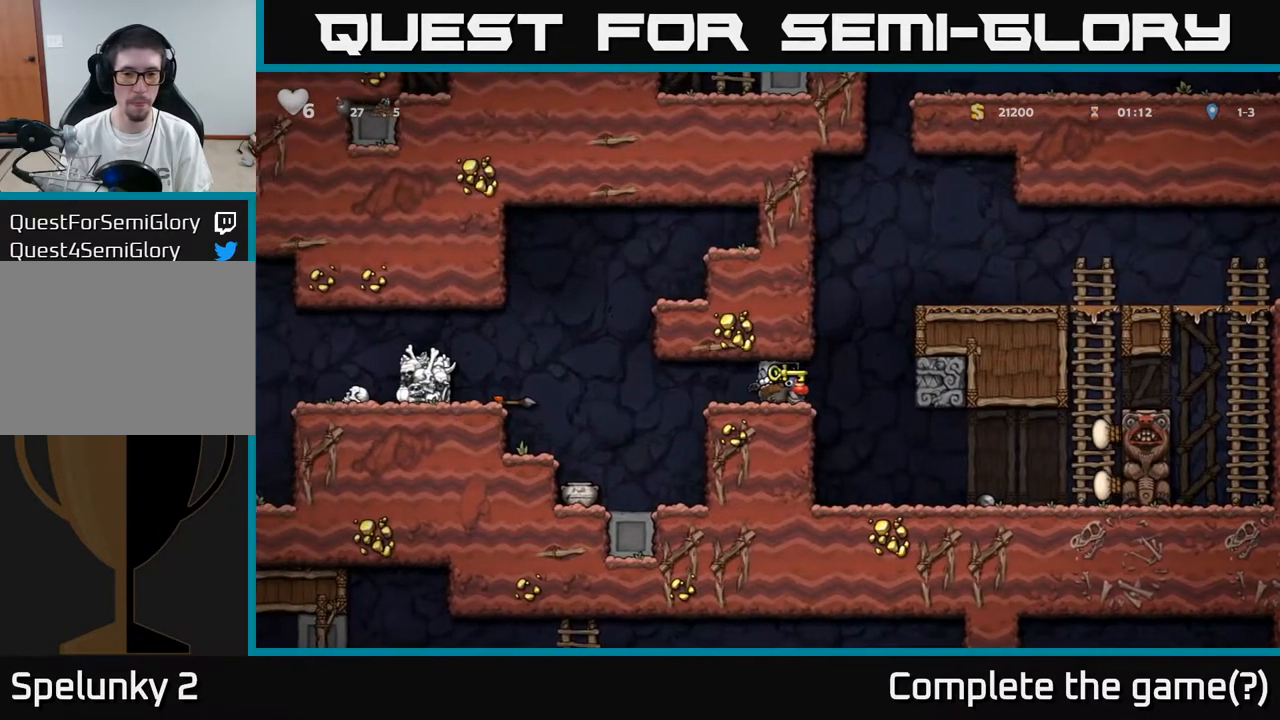
{"buttons": ["A", "DPAD_RIGHT"], "left_stick": "center", "right_stick": "center", "events": [[233, "A", "down"], [433, "A", "up"], [500, "A", "down"]]}
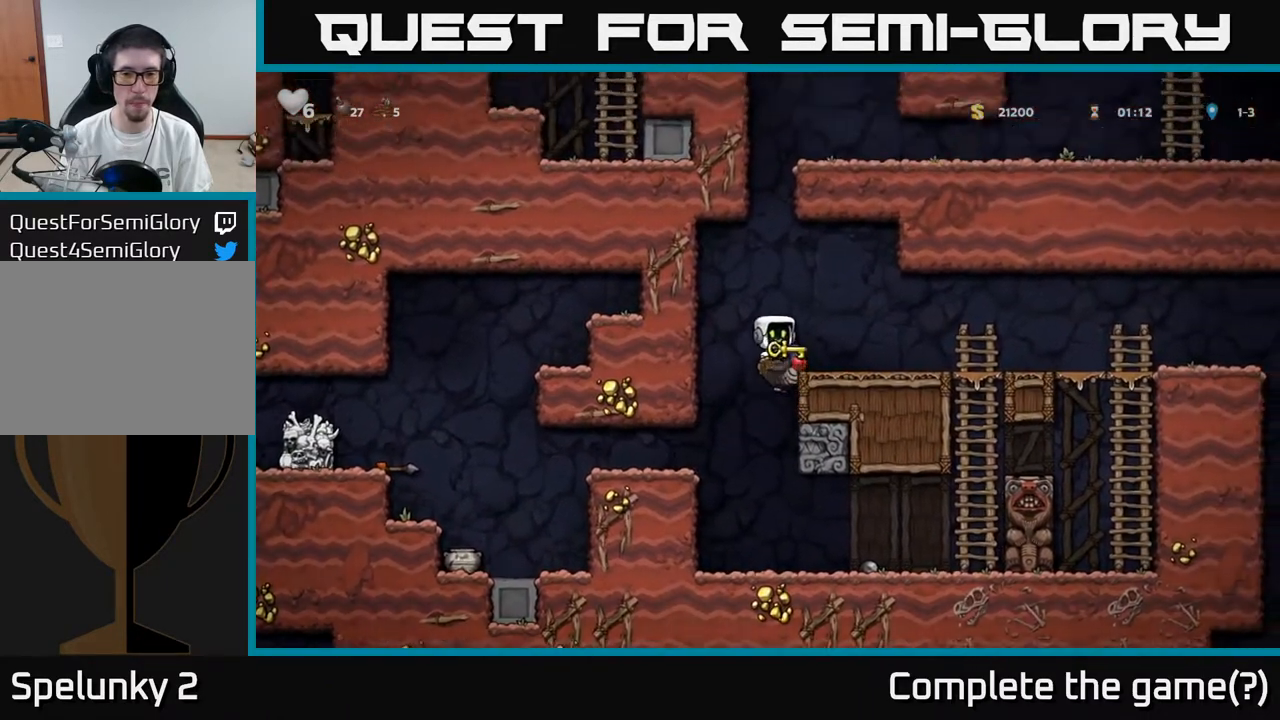
{"buttons": ["A", "DPAD_LEFT"], "left_stick": "center", "right_stick": "center", "events": [[133, "A", "up"], [367, "A", "down"], [467, "DPAD_RIGHT", "up"], [483, "DPAD_LEFT", "down"]]}
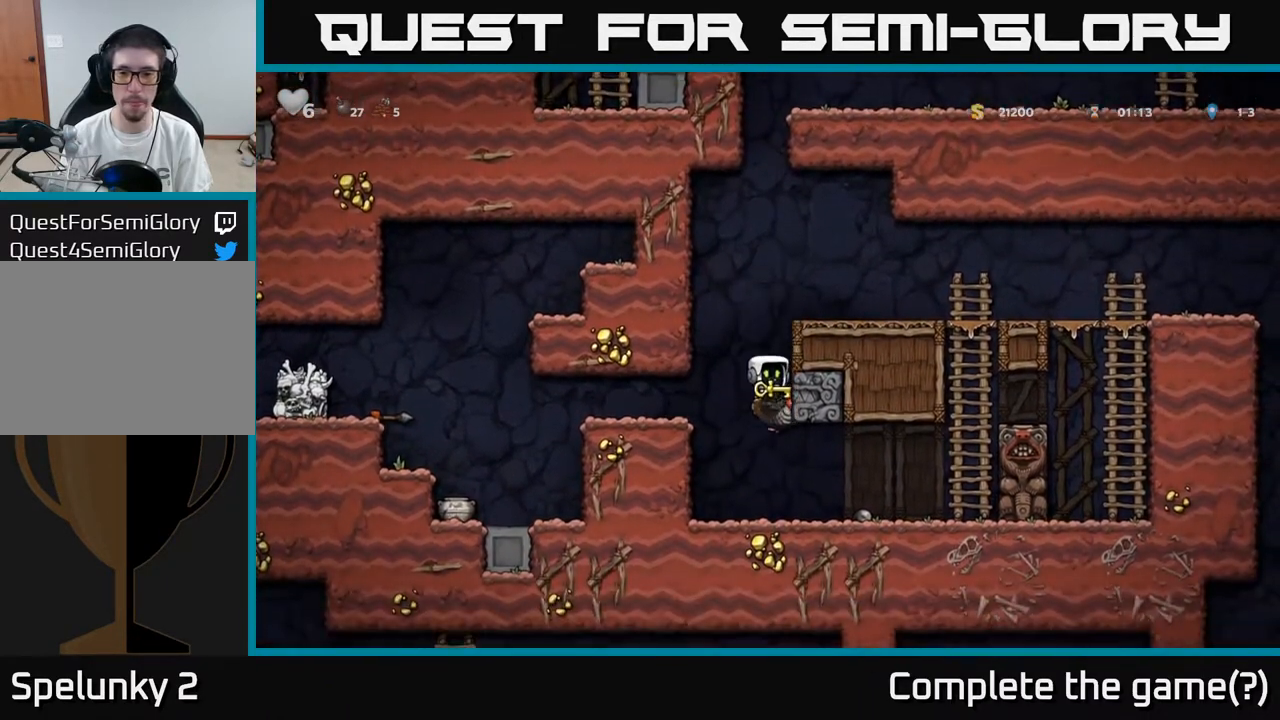
{"buttons": ["A"], "left_stick": "center", "right_stick": "center", "events": [[50, "A", "up"], [117, "DPAD_LEFT", "up"], [417, "A", "down"]]}
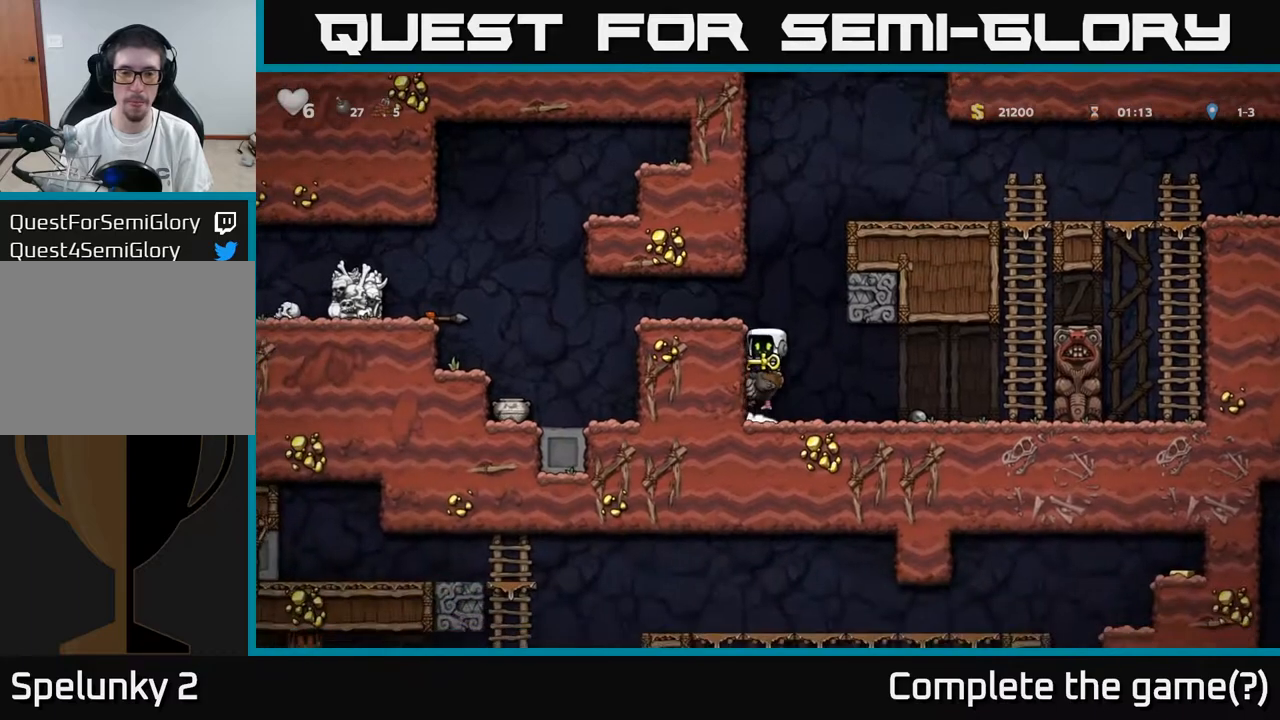
{"buttons": [], "left_stick": "center", "right_stick": "center", "events": [[83, "A", "up"], [83, "DPAD_LEFT", "down"], [117, "A", "down"], [250, "A", "up"], [467, "DPAD_LEFT", "up"]]}
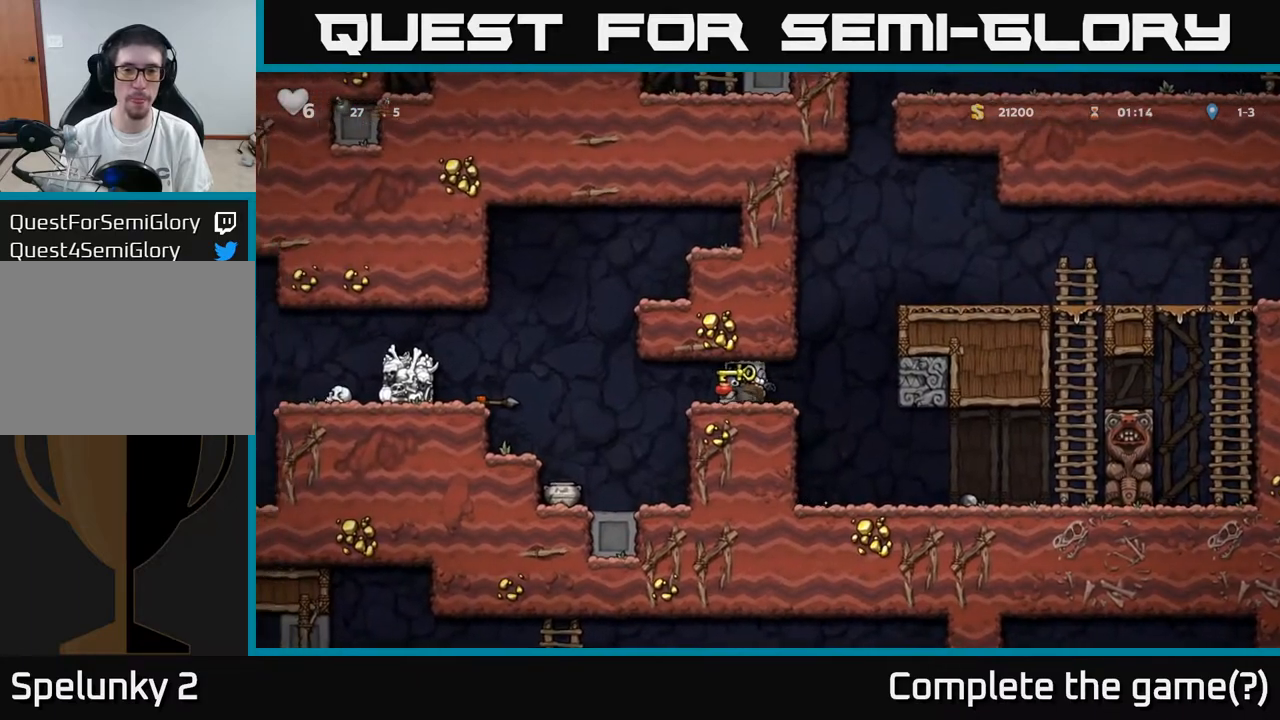
{"buttons": ["A", "DPAD_RIGHT"], "left_stick": "center", "right_stick": "center", "events": [[17, "DPAD_RIGHT", "down"], [450, "A", "down"]]}
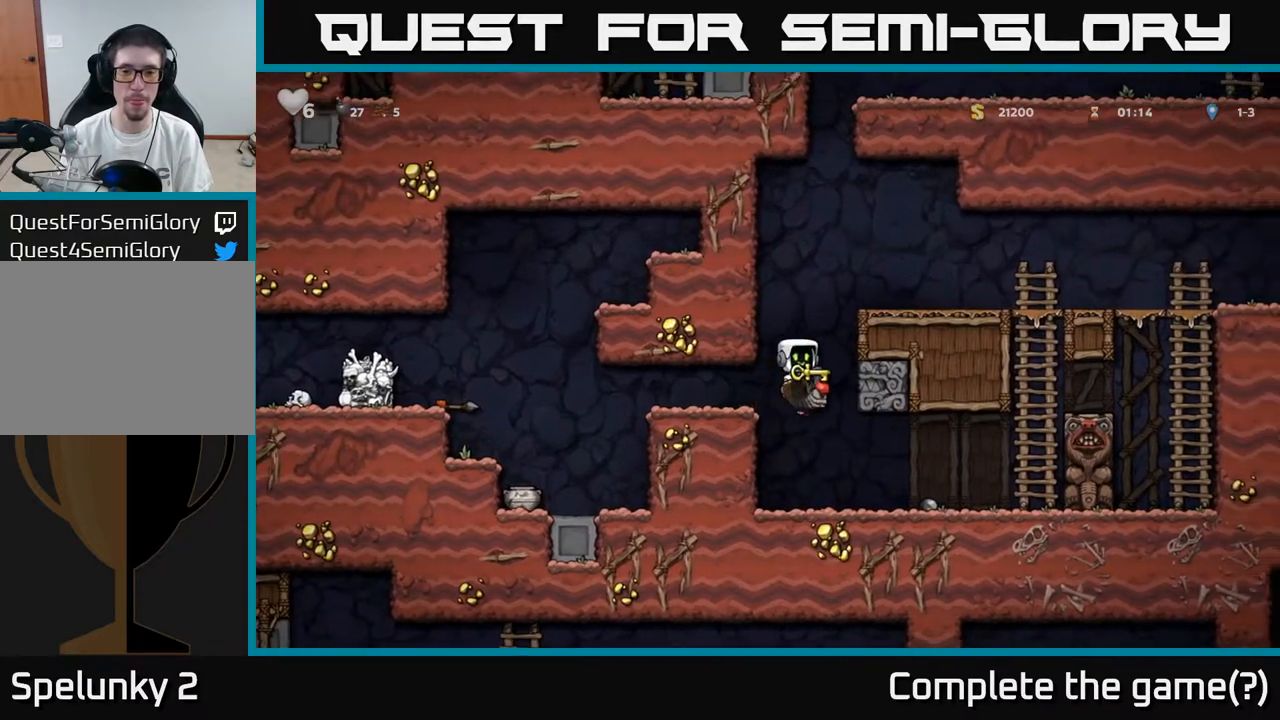
{"buttons": ["DPAD_RIGHT"], "left_stick": "center", "right_stick": "center", "events": [[200, "A", "up"], [250, "A", "down"], [400, "A", "up"]]}
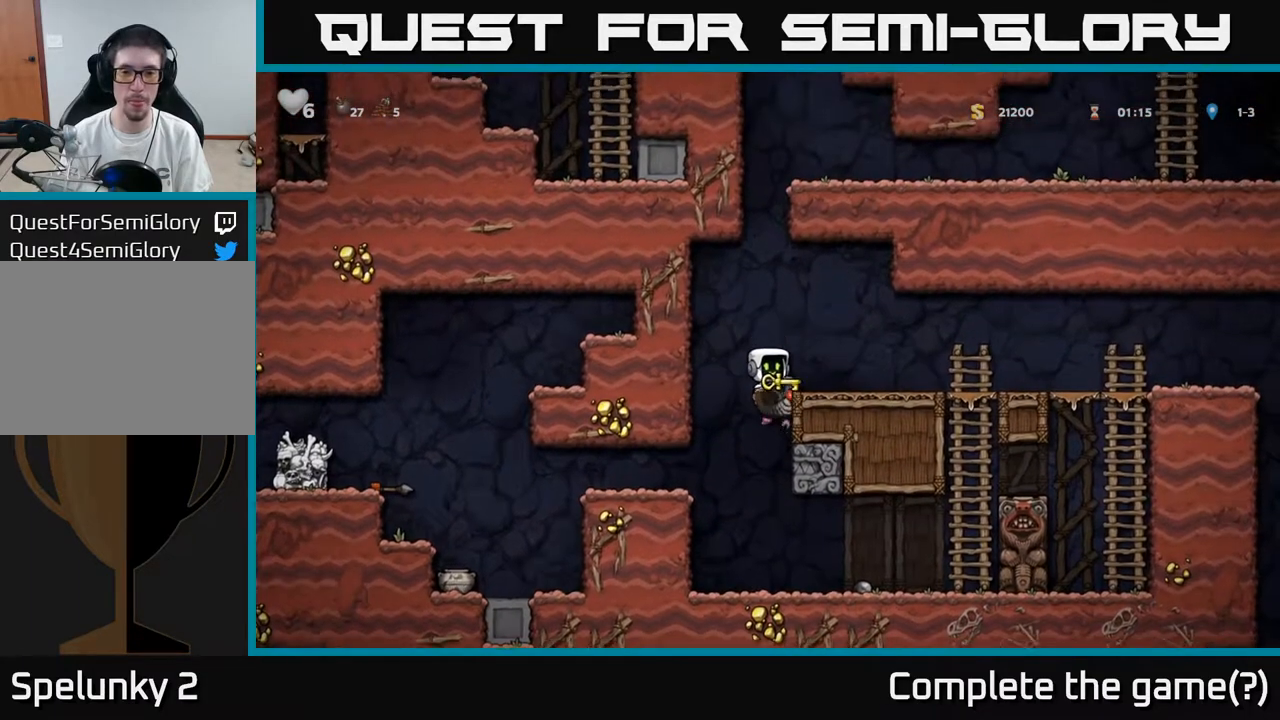
{"buttons": [], "left_stick": "center", "right_stick": "center", "events": [[83, "A", "down"], [183, "DPAD_RIGHT", "up"], [217, "DPAD_LEFT", "down"], [250, "A", "up"], [333, "DPAD_LEFT", "up"]]}